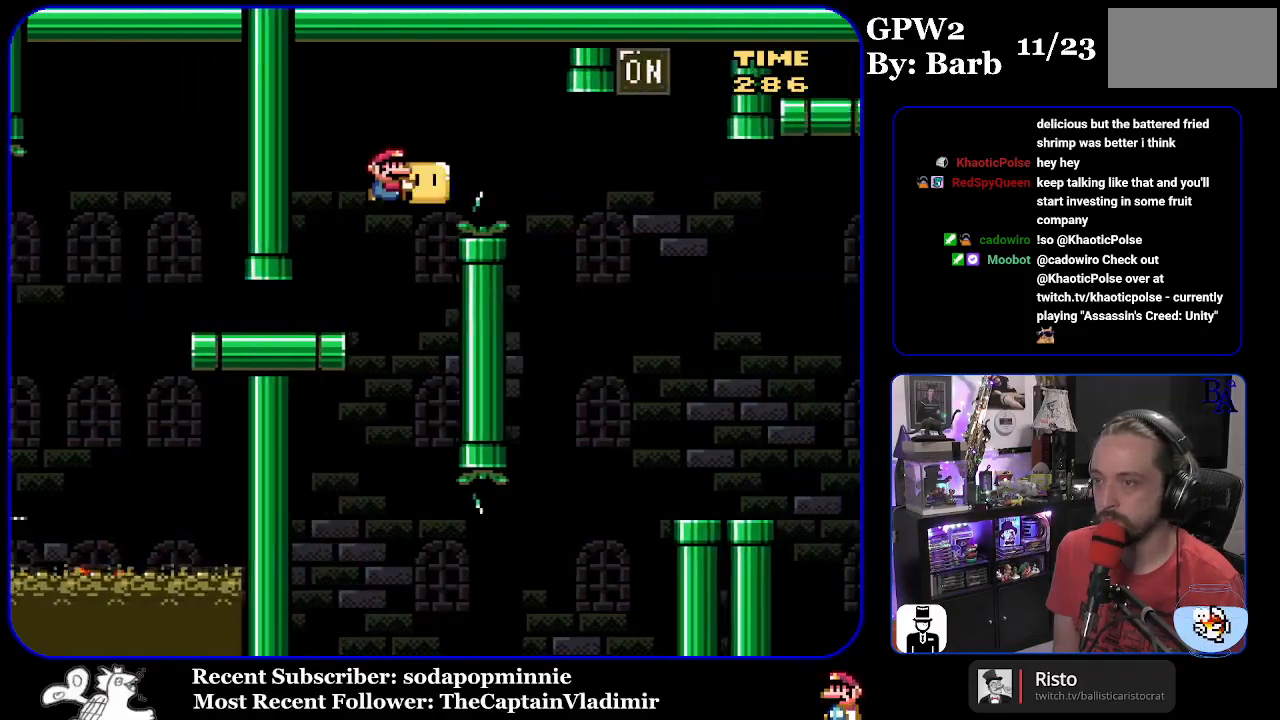
Gameplay with a controller (Nintendo layout); each line is a JSON object with the inputs held at the frame after it. "events" lists button and stick changes between this image and that frame as [ms after this image, input, new state], when the widget could be followed in between. Not read: L3 R3.
{"buttons": ["DPAD_UP", "DPAD_RIGHT"], "events": [[33, "B", "down"], [233, "B", "up"], [500, "Y", "up"]]}
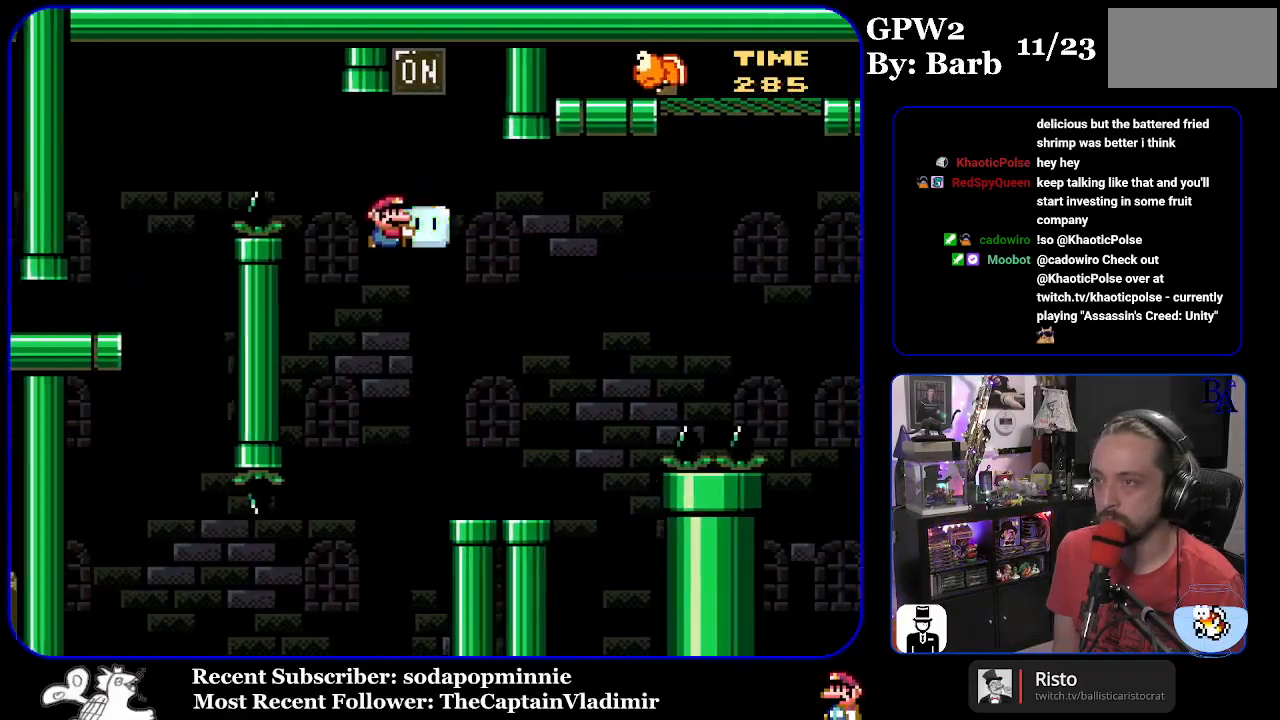
{"buttons": ["Y", "DPAD_UP", "DPAD_RIGHT"], "events": [[33, "DPAD_RIGHT", "up"], [67, "DPAD_LEFT", "down"], [67, "DPAD_UP", "up"], [67, "Y", "down"], [200, "DPAD_LEFT", "up"], [200, "DPAD_UP", "down"], [217, "DPAD_RIGHT", "down"]]}
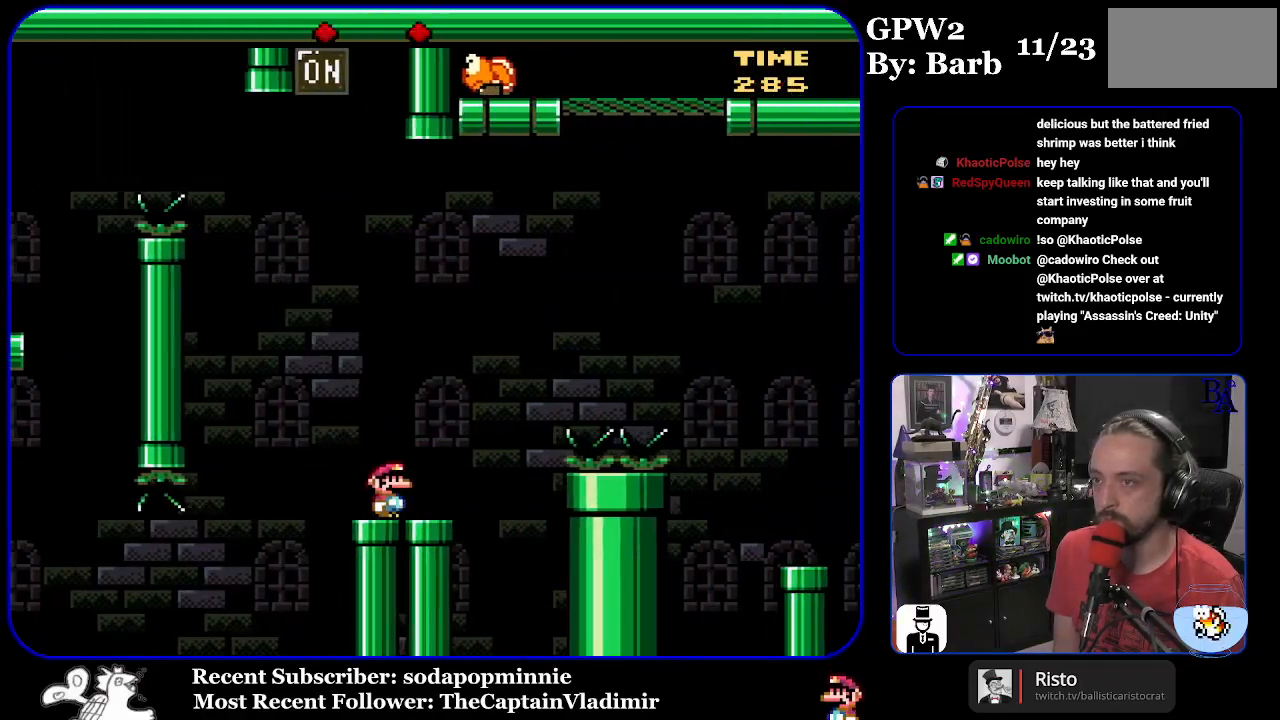
{"buttons": [], "events": [[50, "B", "down"], [150, "DPAD_RIGHT", "up"], [200, "B", "up"], [200, "DPAD_UP", "up"], [267, "Y", "up"]]}
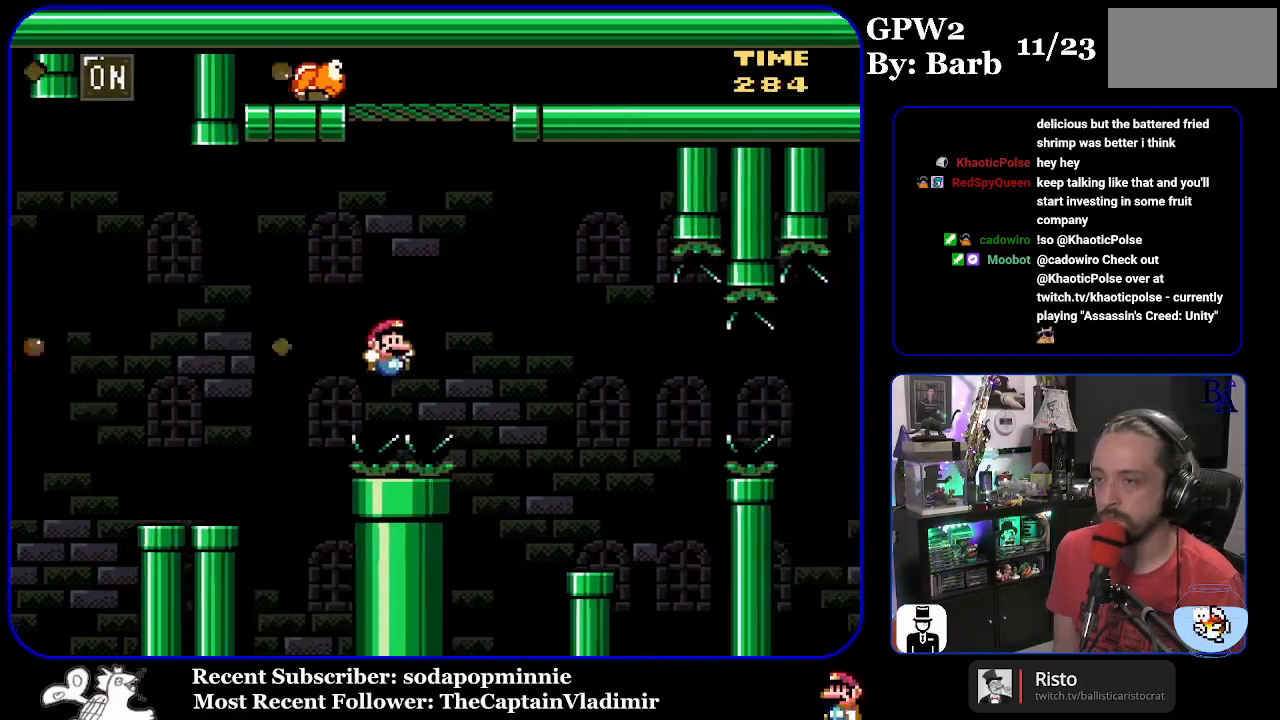
{"buttons": ["A"], "events": [[17, "DPAD_LEFT", "down"], [117, "DPAD_LEFT", "up"], [350, "A", "down"], [350, "X", "down"], [400, "X", "up"], [417, "A", "up"], [483, "A", "down"]]}
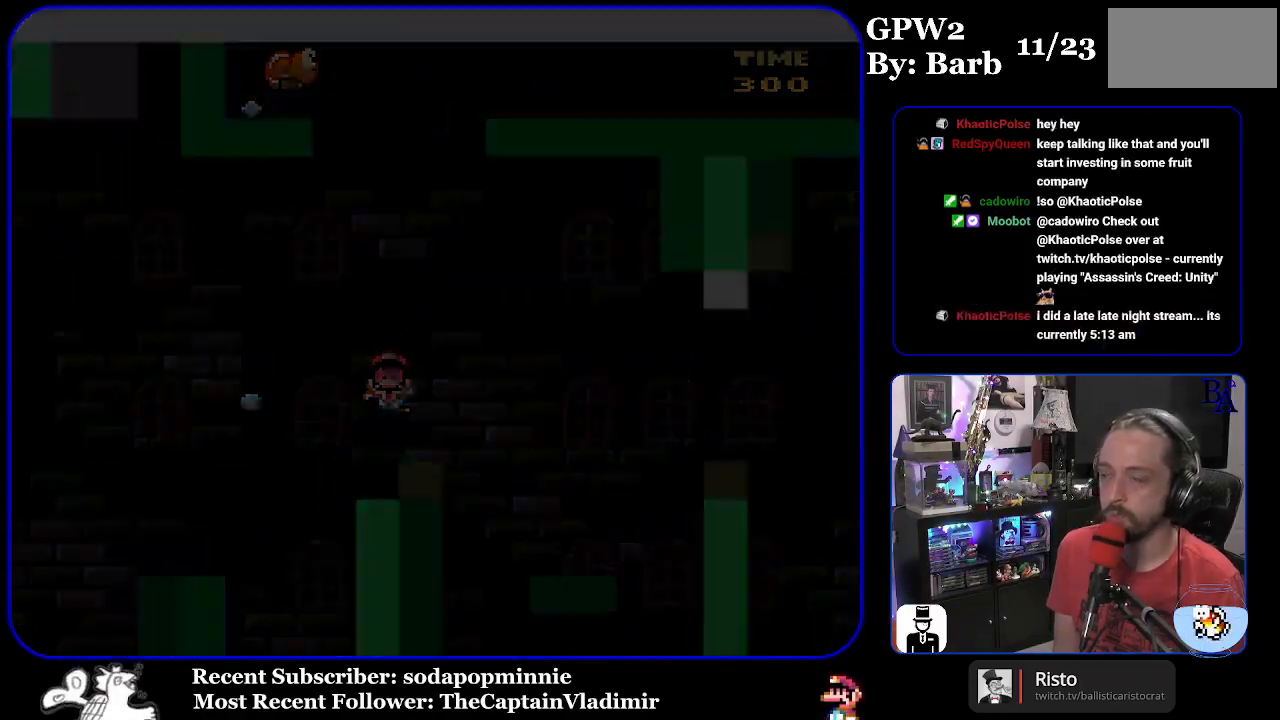
{"buttons": [], "events": [[17, "X", "down"], [67, "A", "up"], [67, "X", "up"], [167, "A", "down"], [233, "A", "up"]]}
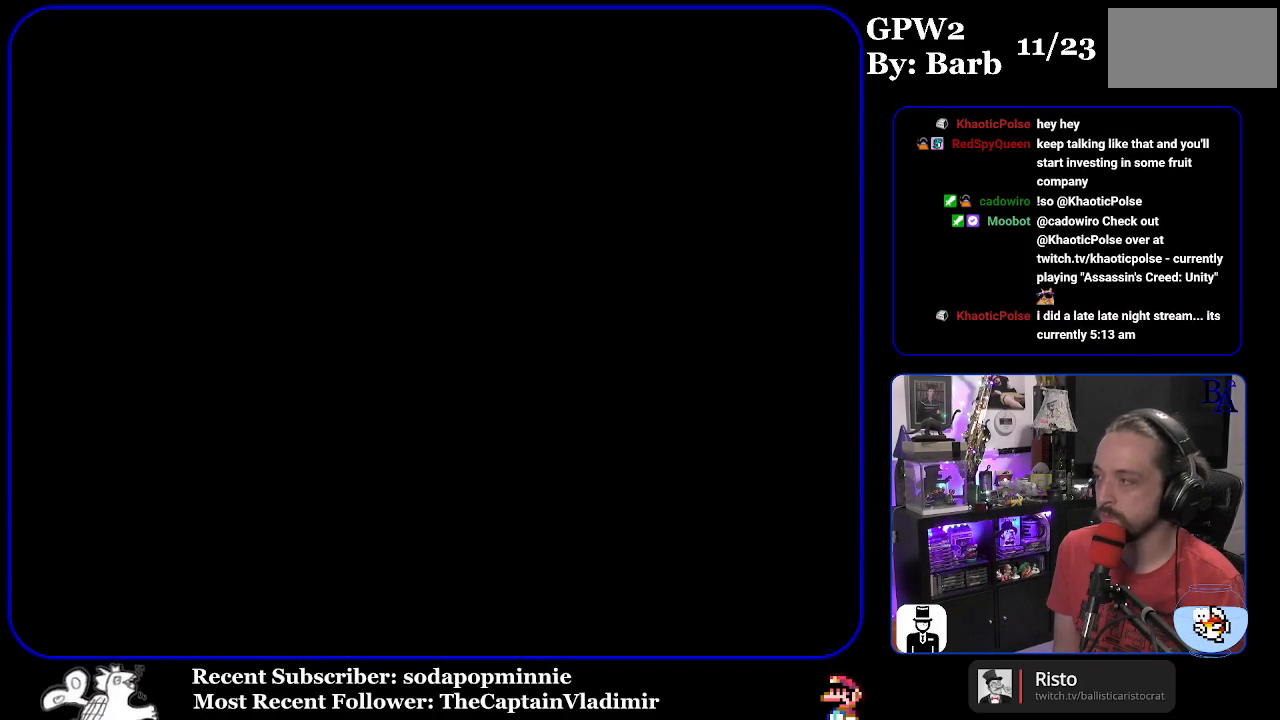
{"buttons": [], "events": []}
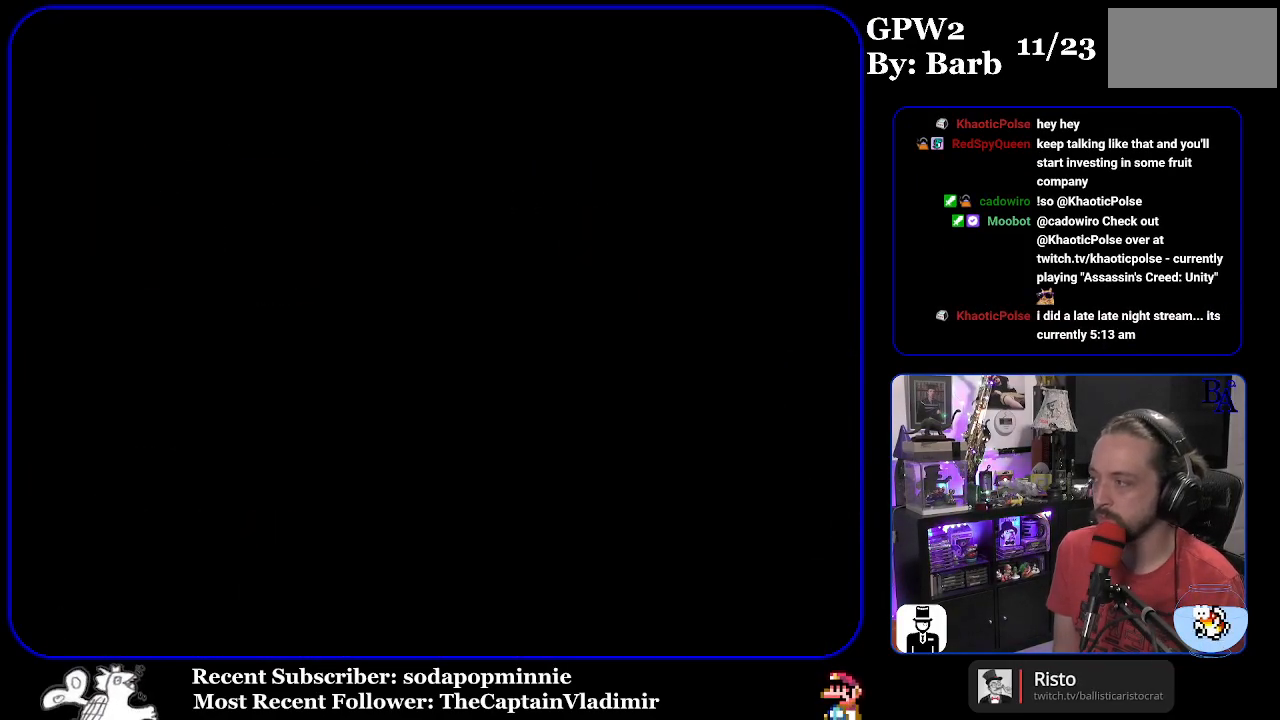
{"buttons": [], "events": []}
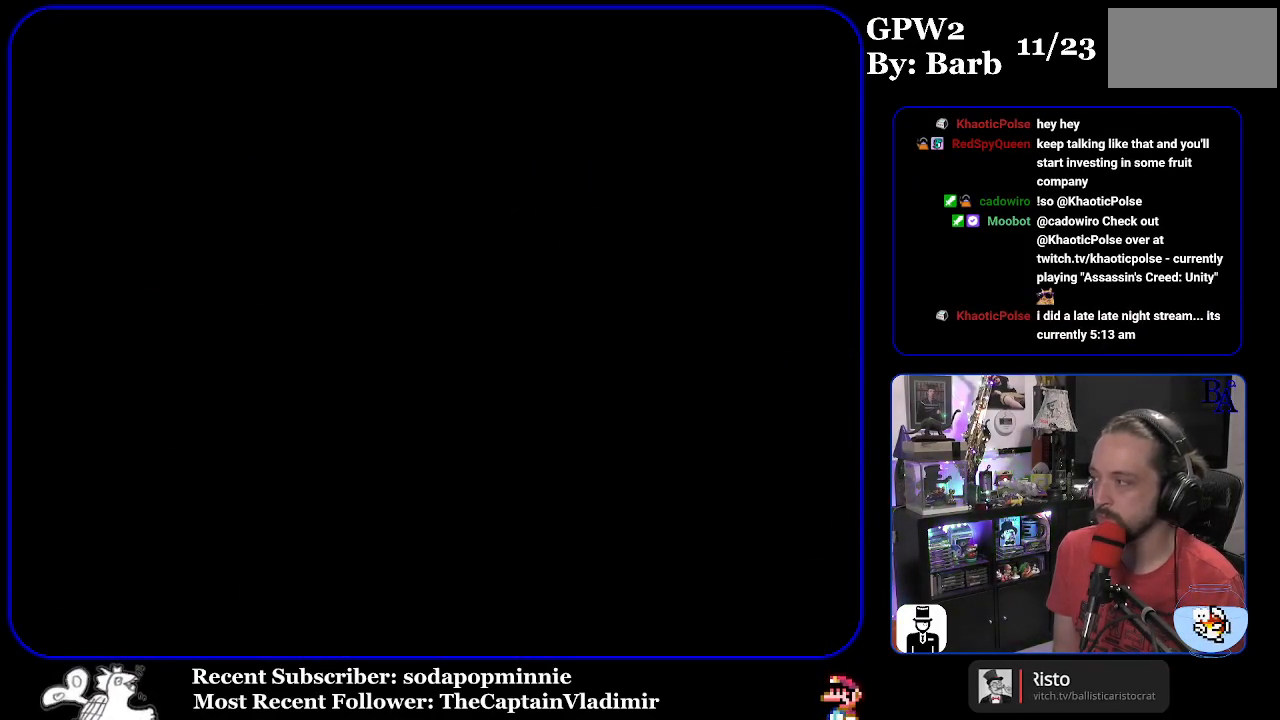
{"buttons": [], "events": []}
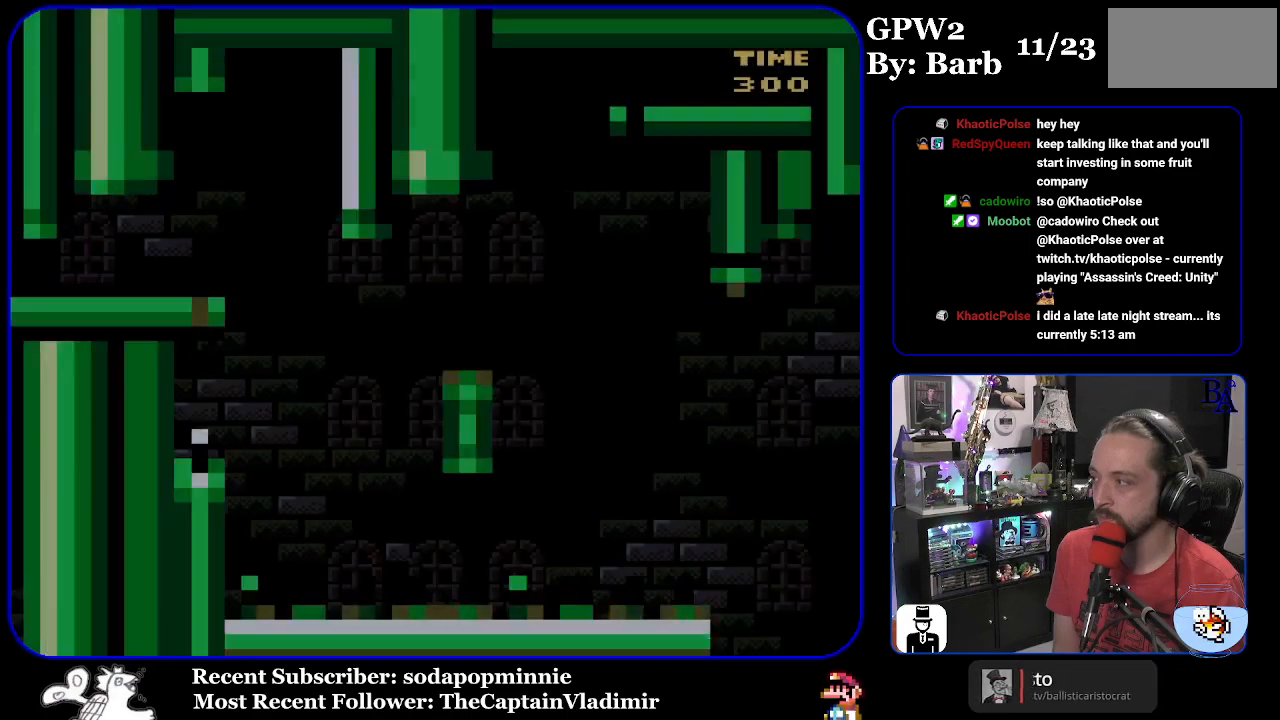
{"buttons": ["Y", "DPAD_RIGHT"], "events": [[83, "Y", "down"], [317, "DPAD_RIGHT", "down"]]}
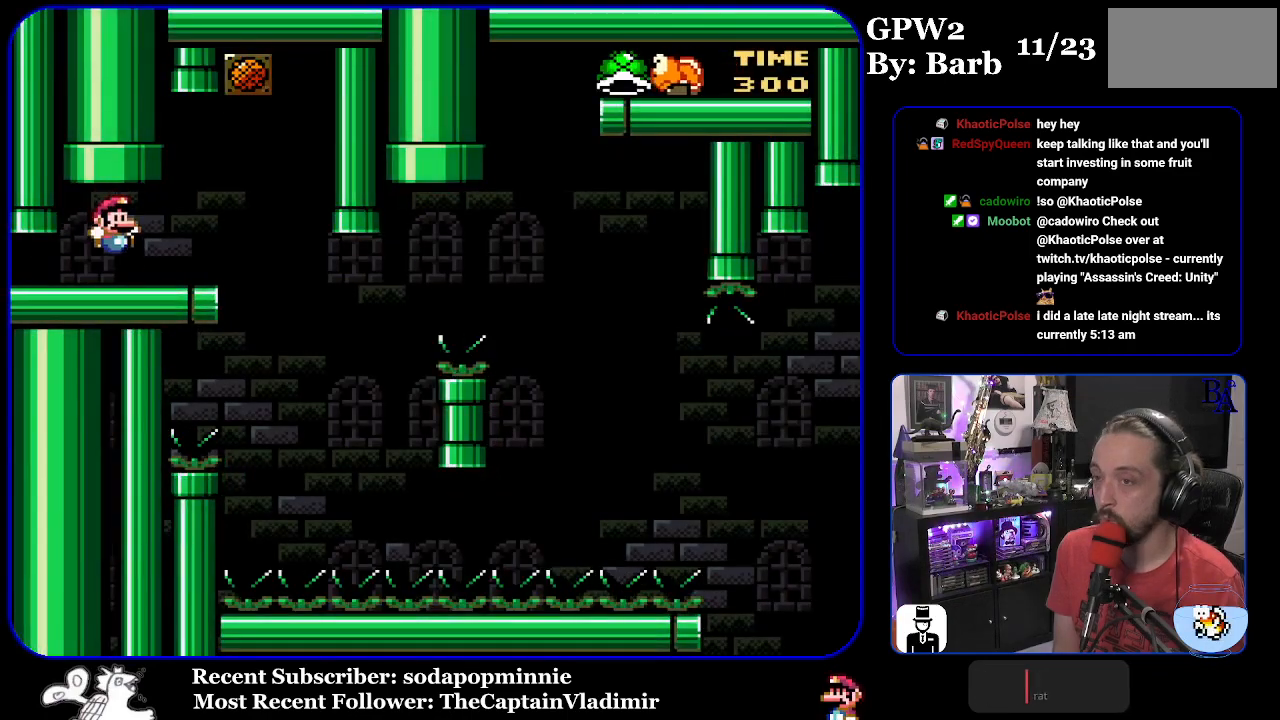
{"buttons": ["Y"], "events": [[183, "DPAD_RIGHT", "up"], [267, "DPAD_LEFT", "down"], [383, "DPAD_LEFT", "up"]]}
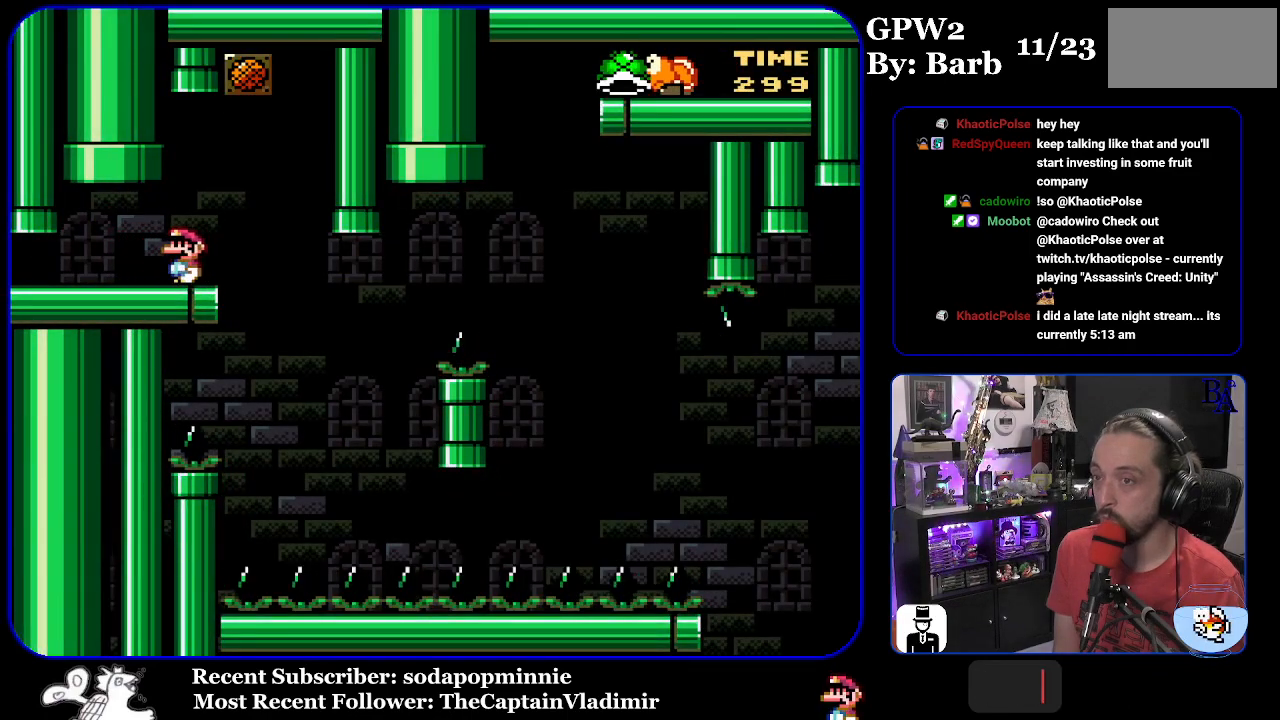
{"buttons": ["Y", "DPAD_RIGHT"], "events": [[383, "DPAD_RIGHT", "down"]]}
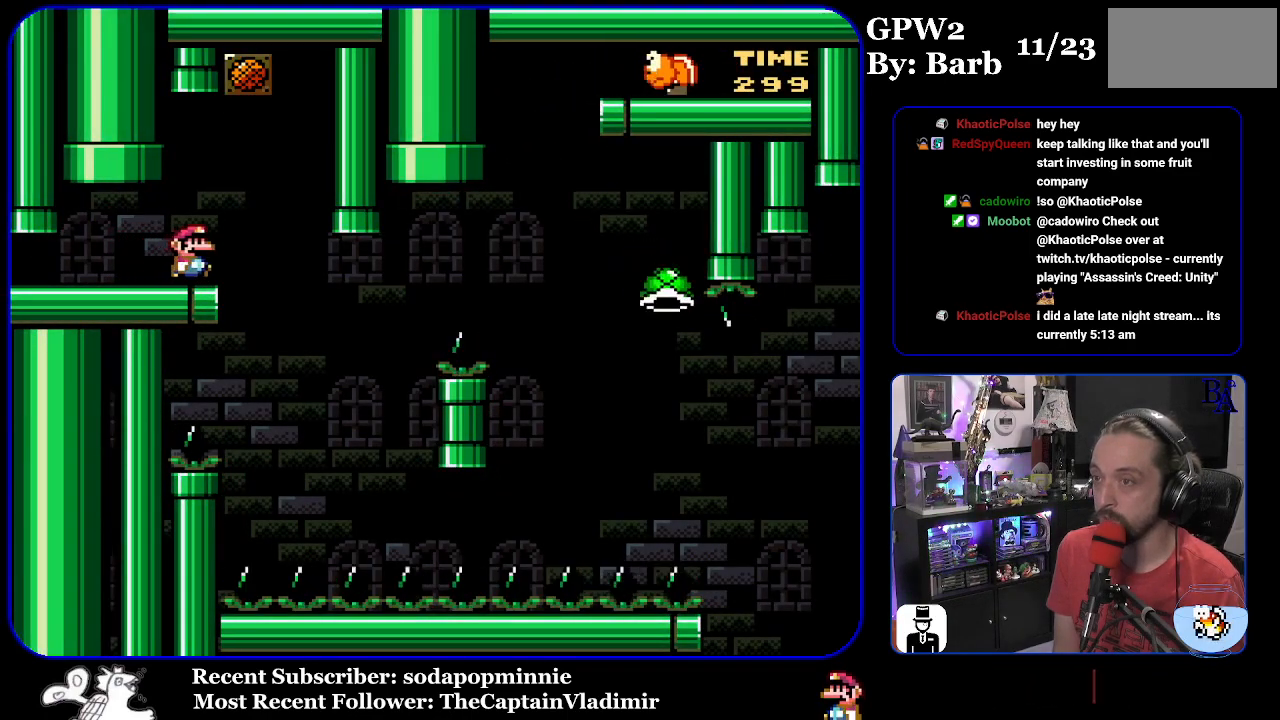
{"buttons": ["B", "Y", "DPAD_RIGHT"], "events": [[233, "DPAD_RIGHT", "up"], [267, "DPAD_LEFT", "down"], [367, "DPAD_LEFT", "up"], [417, "B", "down"], [433, "DPAD_RIGHT", "down"]]}
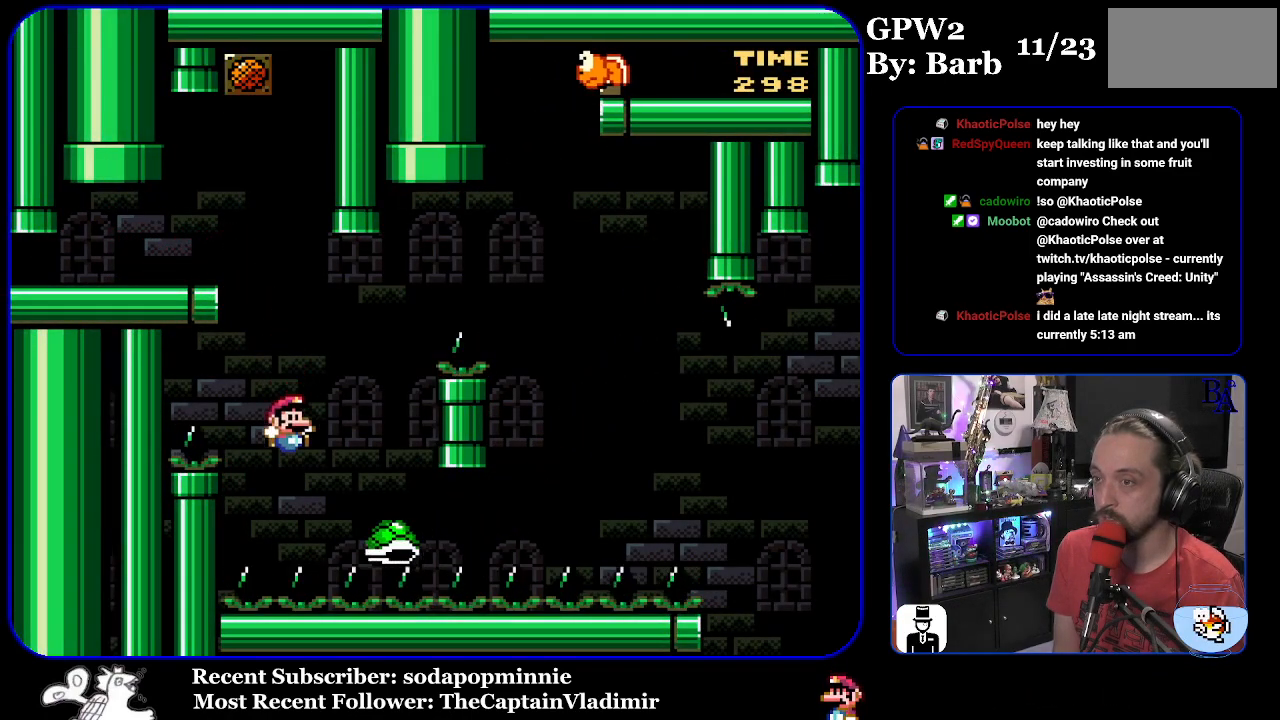
{"buttons": ["B", "Y", "DPAD_RIGHT"], "events": []}
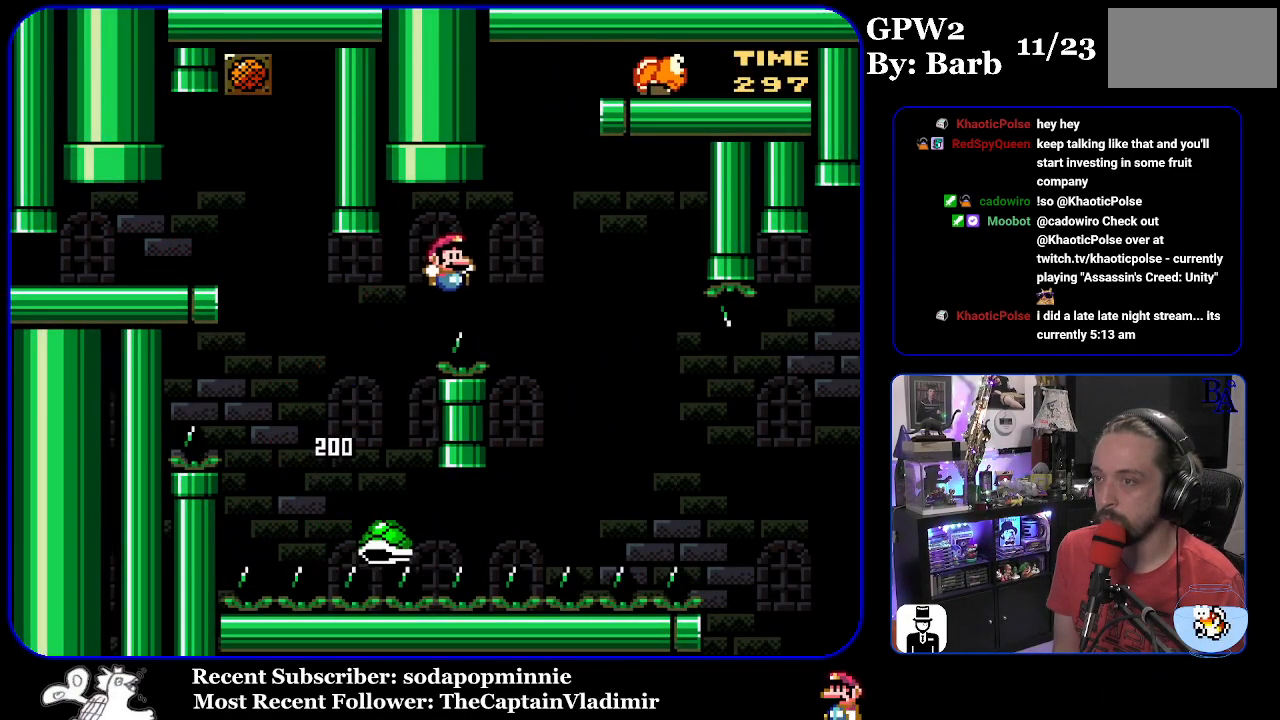
{"buttons": ["B", "Y", "DPAD_RIGHT"], "events": [[150, "B", "up"], [317, "B", "down"]]}
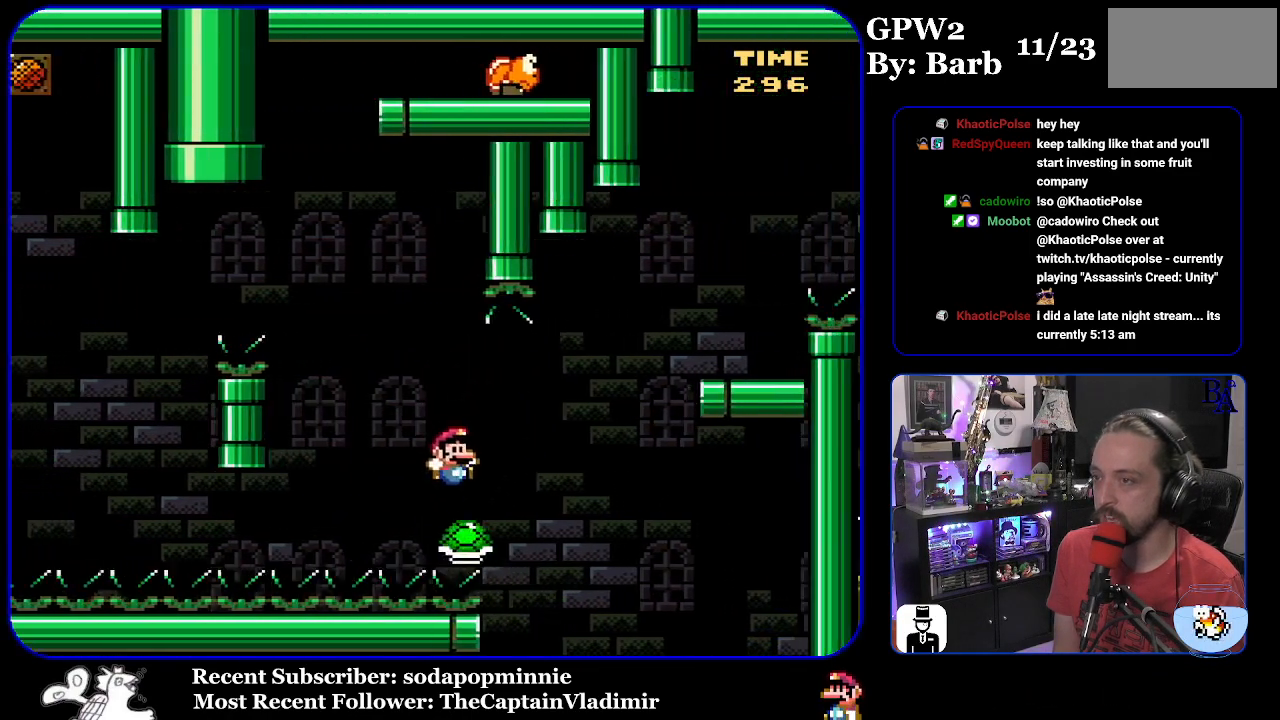
{"buttons": ["B", "Y"], "events": [[50, "DPAD_UP", "down"], [133, "DPAD_UP", "up"], [433, "DPAD_RIGHT", "up"]]}
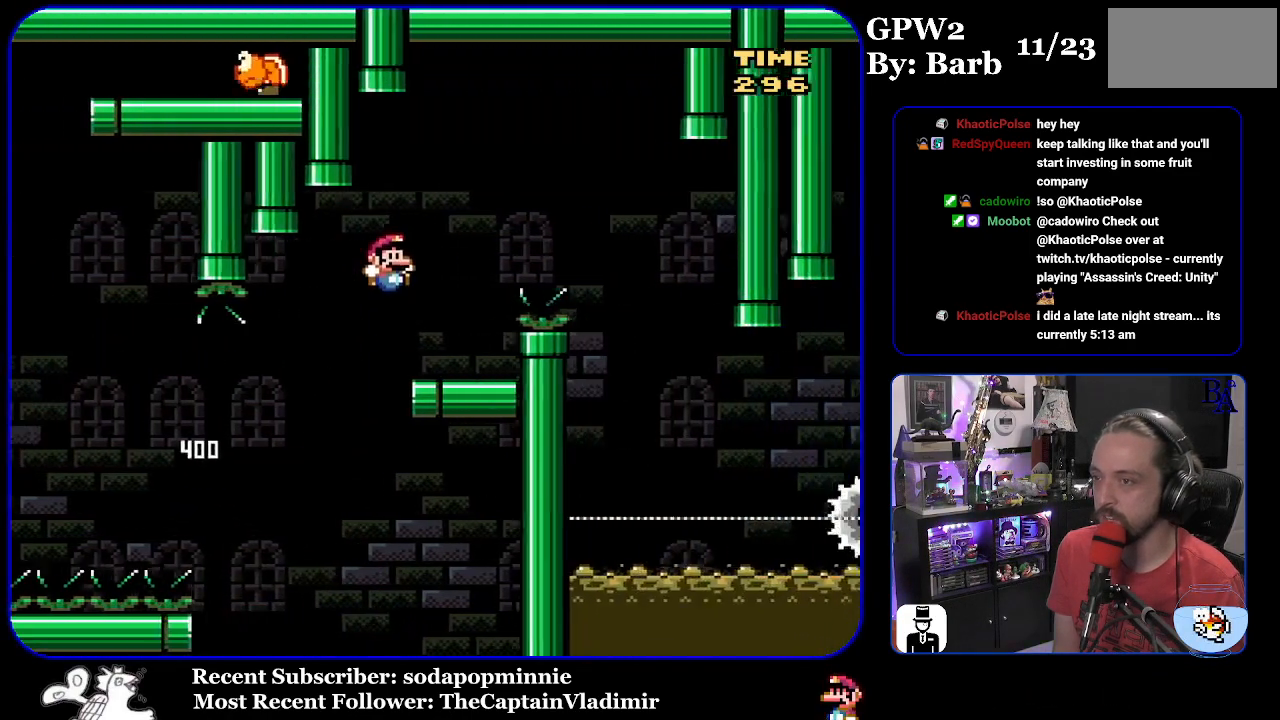
{"buttons": ["A", "X", "DPAD_RIGHT"], "events": [[17, "DPAD_LEFT", "down"], [150, "B", "up"], [150, "DPAD_LEFT", "up"], [250, "Y", "up"], [267, "DPAD_RIGHT", "down"], [367, "X", "down"], [383, "A", "down"]]}
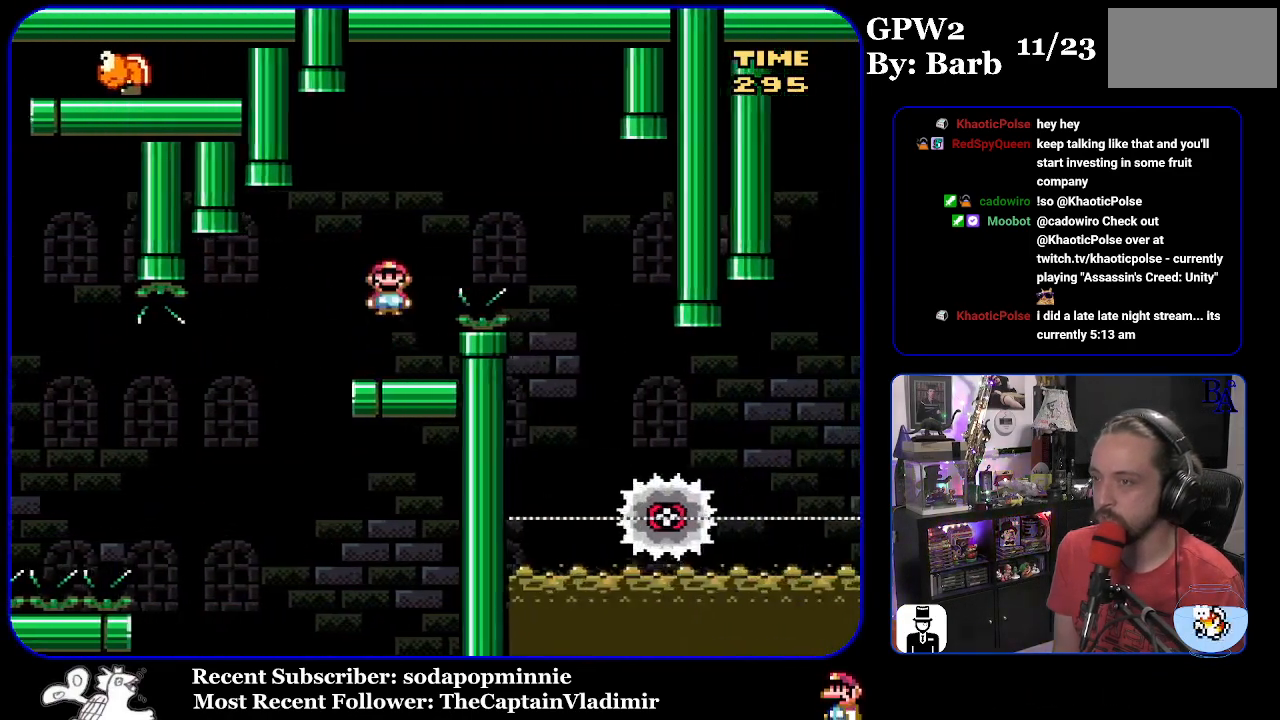
{"buttons": ["X", "DPAD_LEFT"], "events": [[350, "DPAD_RIGHT", "up"], [400, "DPAD_LEFT", "down"], [500, "A", "up"]]}
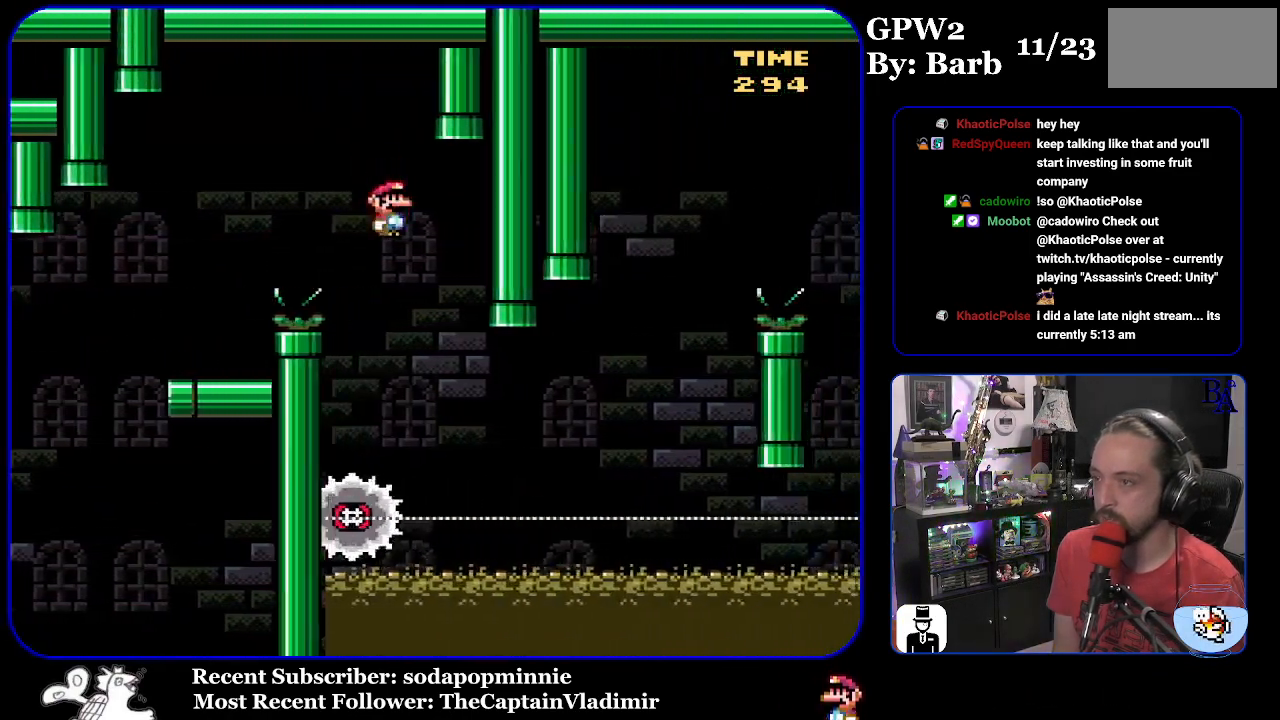
{"buttons": ["X", "DPAD_RIGHT"], "events": [[17, "DPAD_LEFT", "up"], [133, "DPAD_RIGHT", "down"]]}
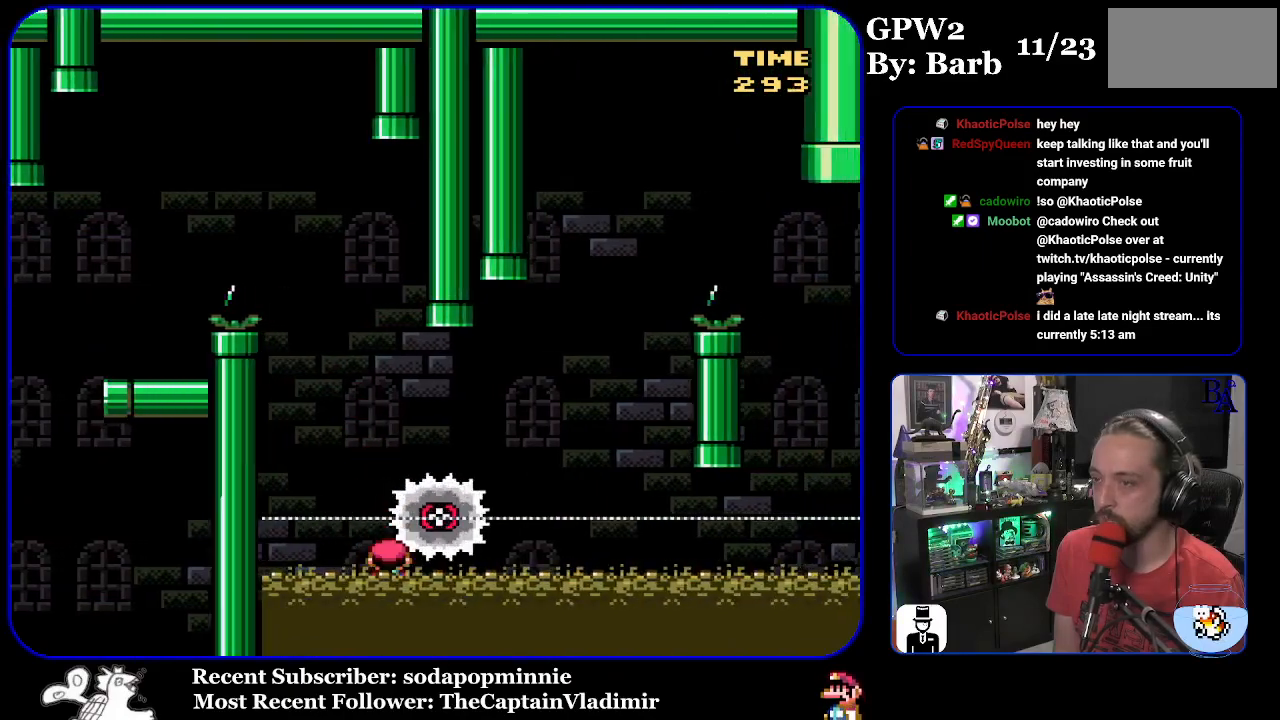
{"buttons": ["X"], "events": [[183, "A", "down"], [417, "DPAD_RIGHT", "up"], [450, "A", "up"]]}
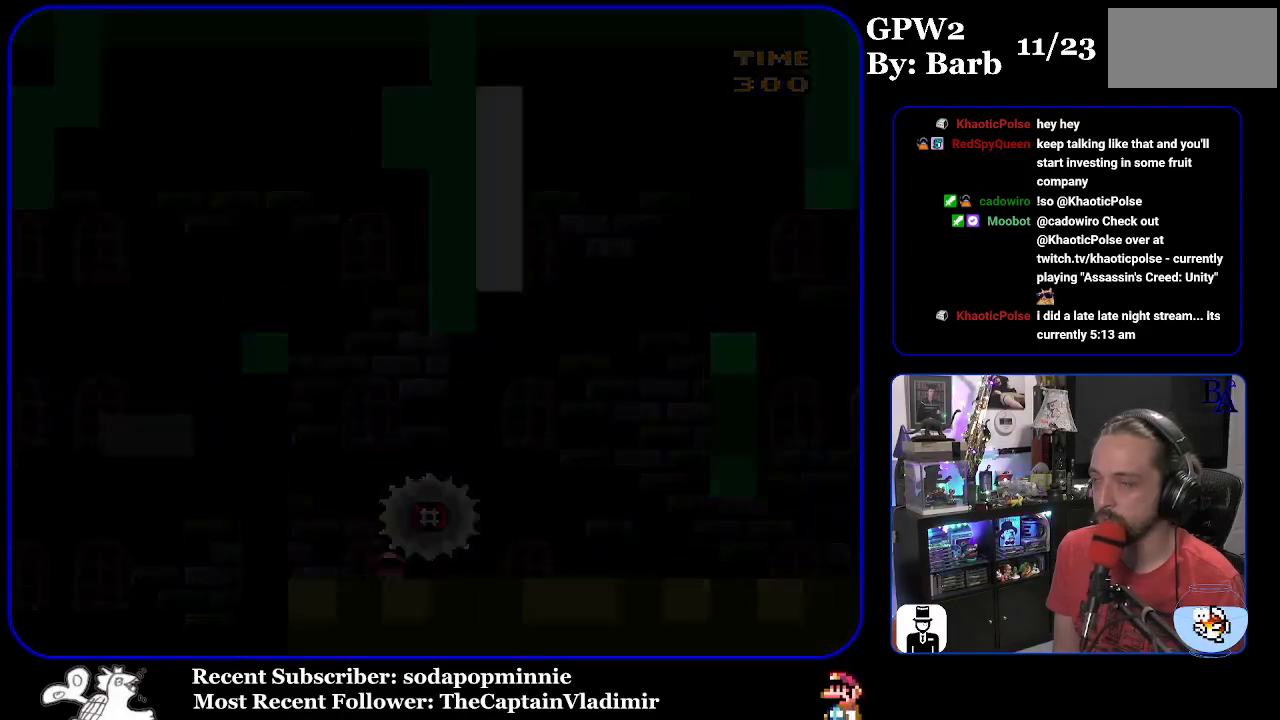
{"buttons": [], "events": [[17, "A", "down"], [67, "A", "up"], [467, "X", "up"]]}
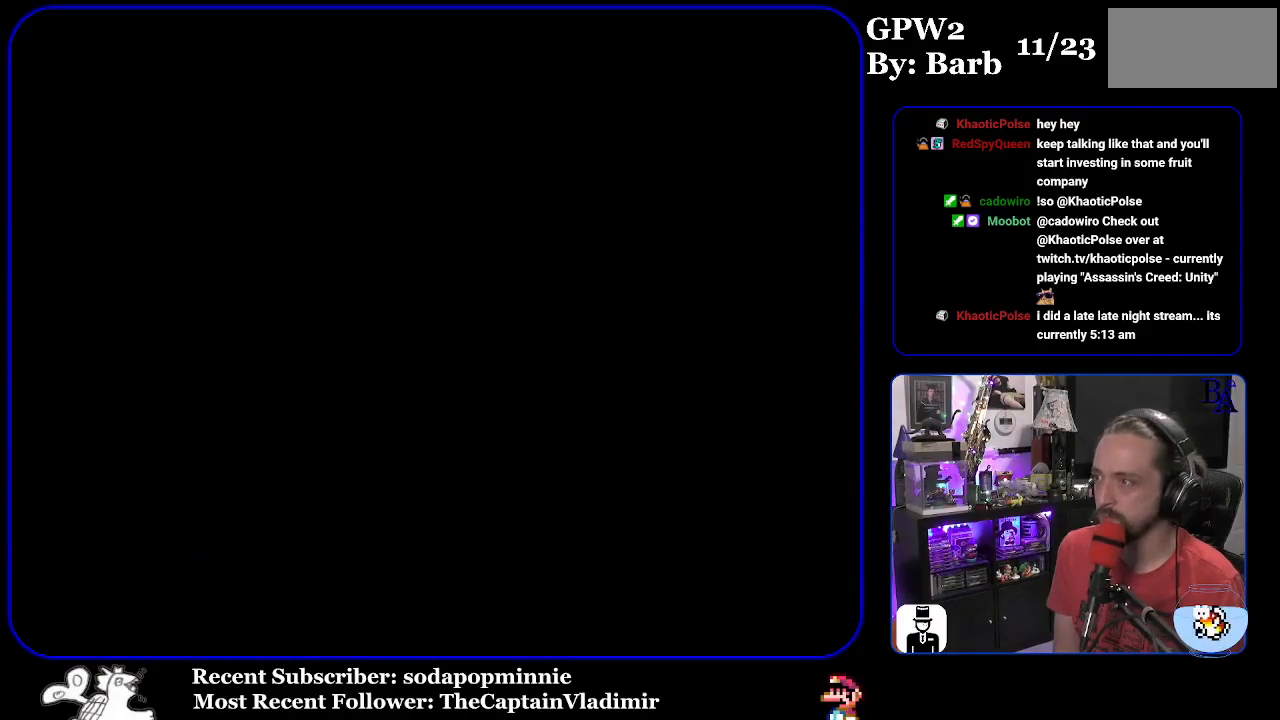
{"buttons": ["Y"], "events": [[267, "Y", "down"]]}
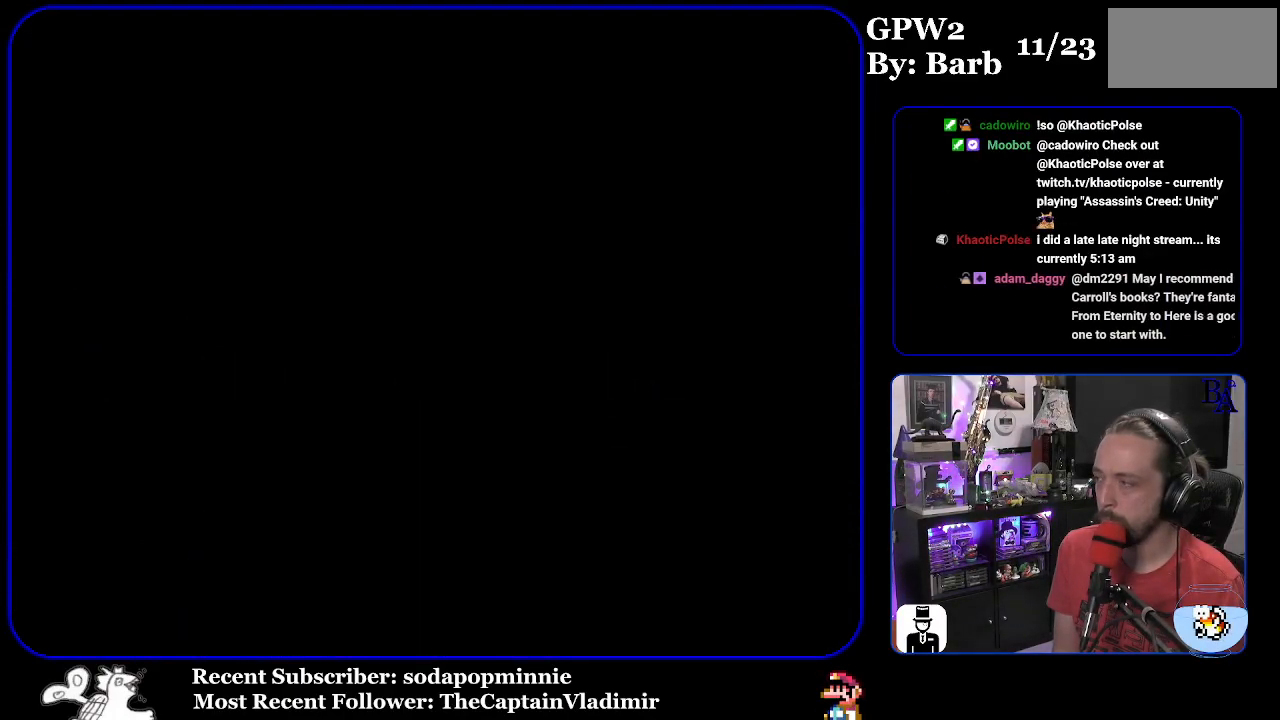
{"buttons": ["Y"], "events": []}
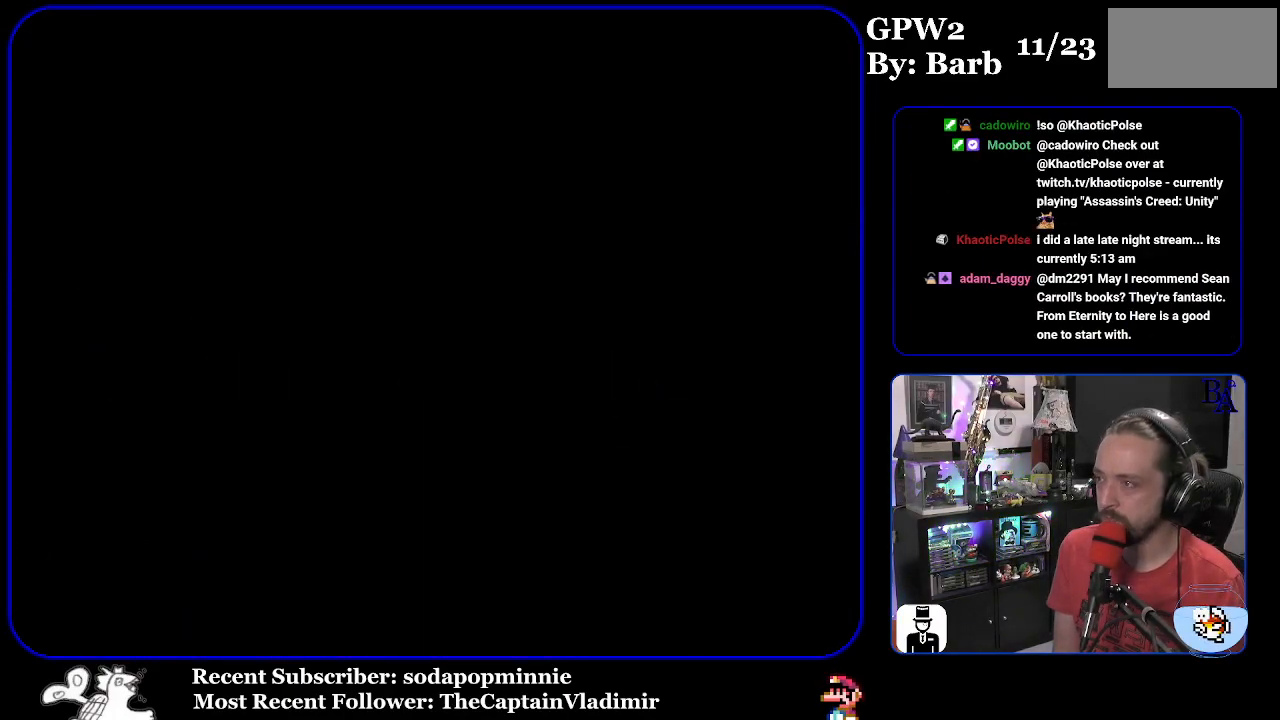
{"buttons": ["Y"], "events": []}
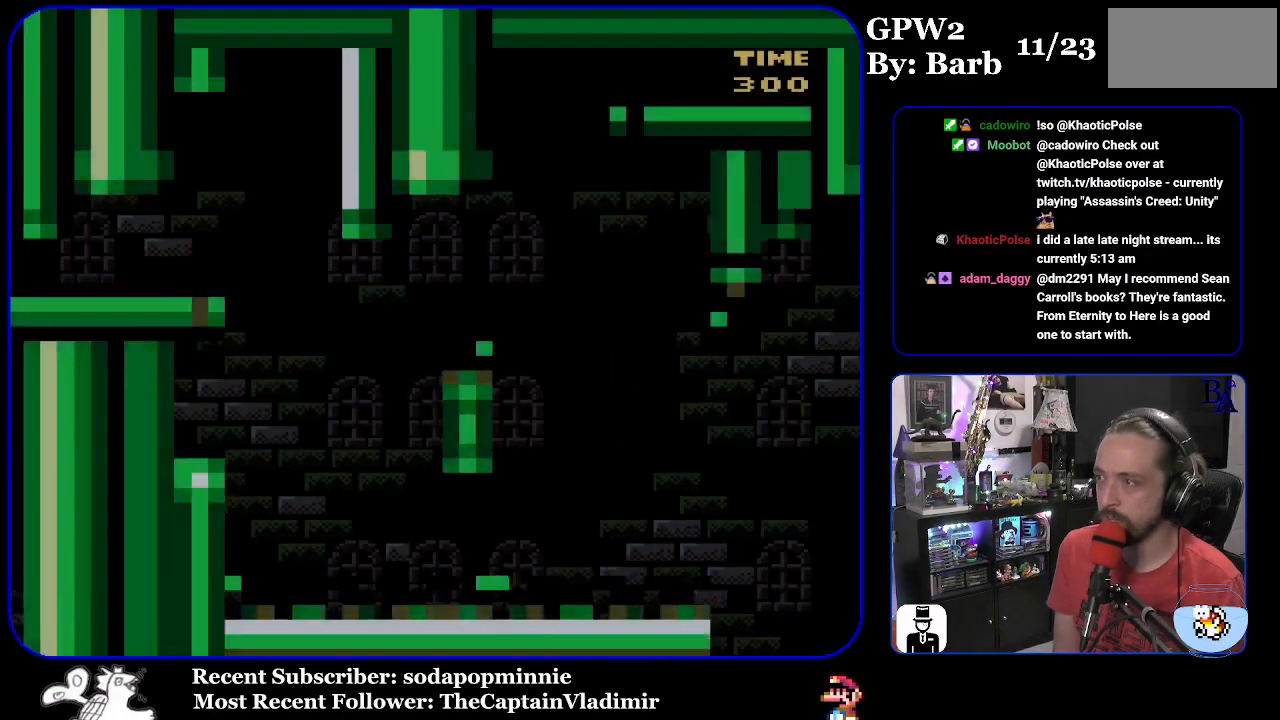
{"buttons": ["Y", "DPAD_RIGHT"], "events": [[450, "DPAD_RIGHT", "down"]]}
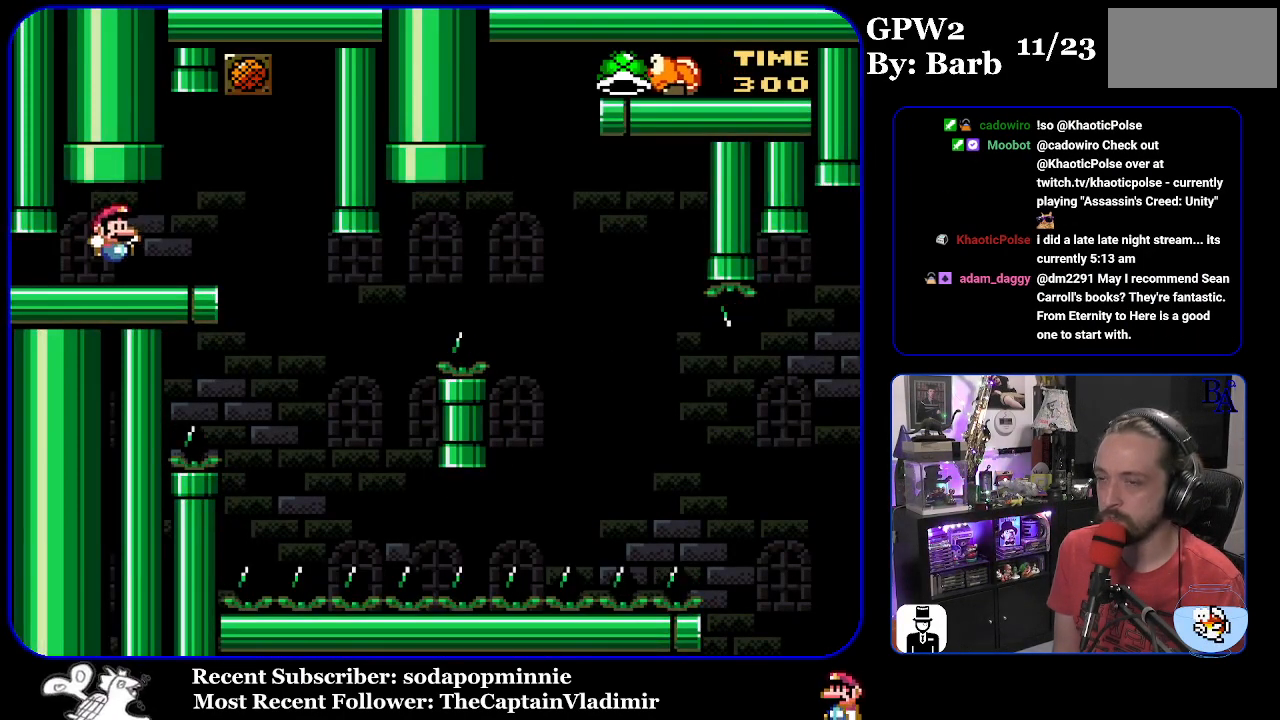
{"buttons": ["Y"], "events": [[283, "DPAD_RIGHT", "up"], [367, "DPAD_LEFT", "down"], [467, "DPAD_LEFT", "up"]]}
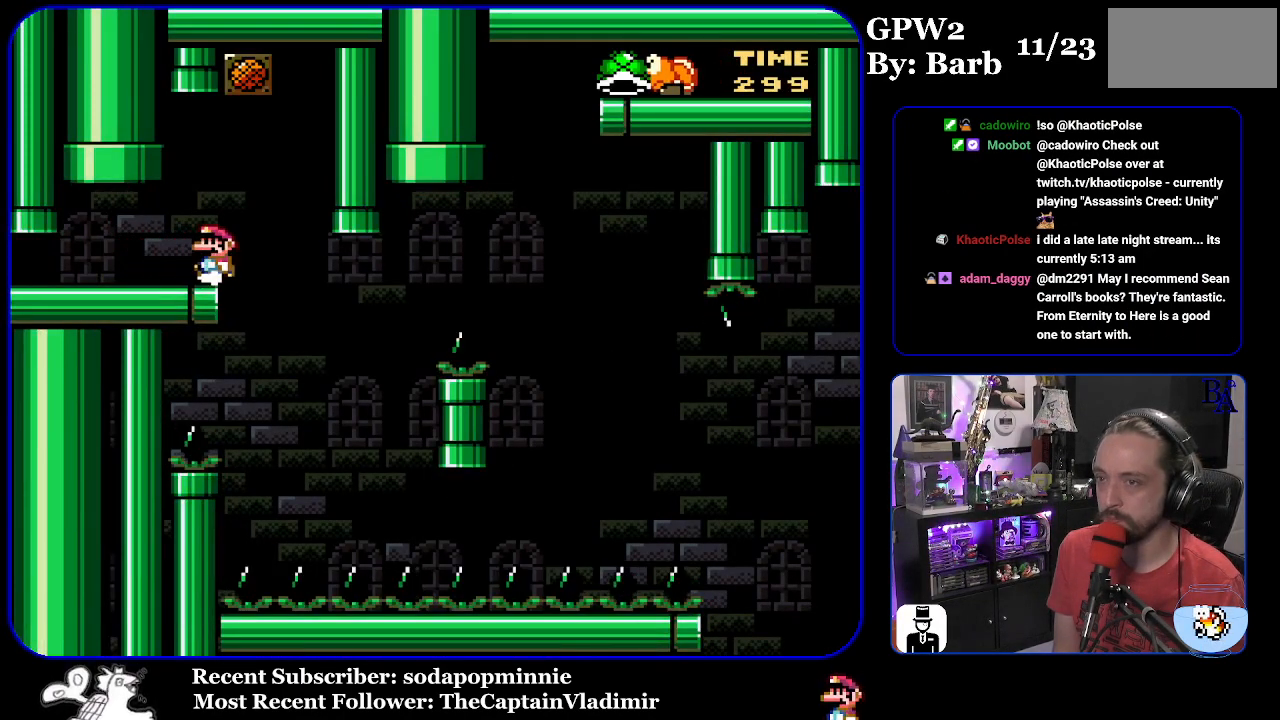
{"buttons": ["Y", "DPAD_RIGHT"], "events": [[500, "DPAD_RIGHT", "down"]]}
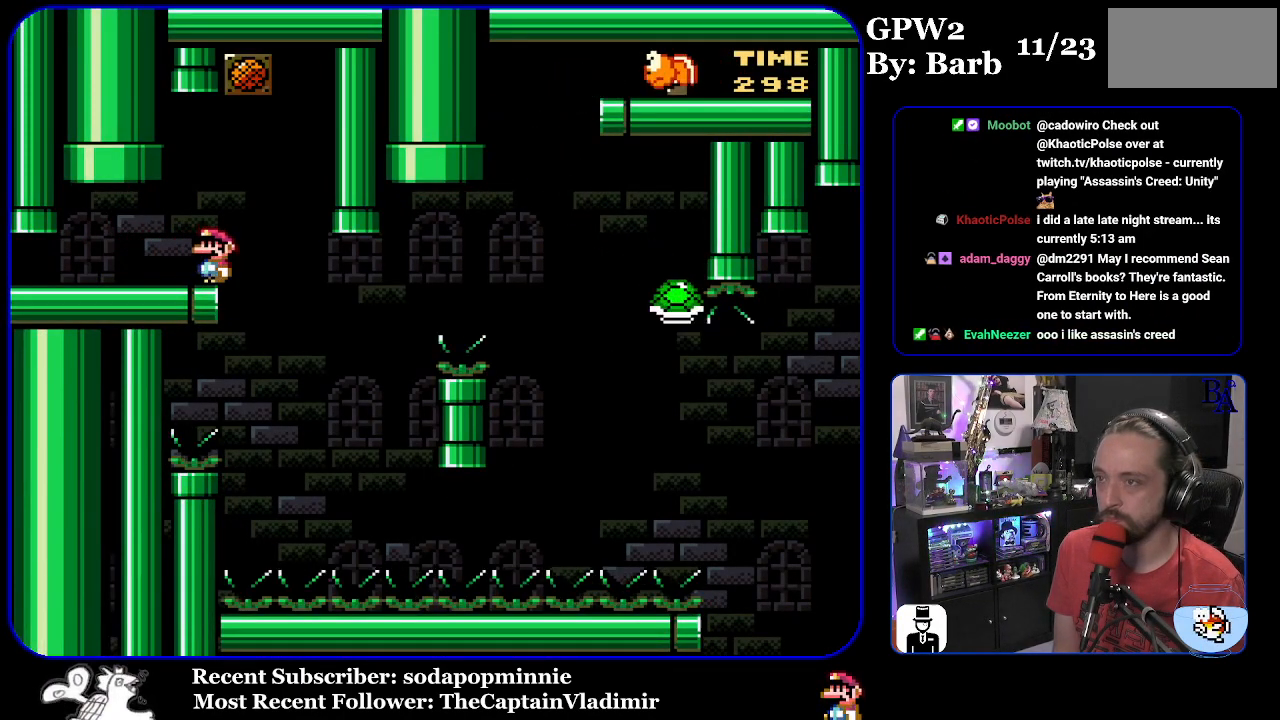
{"buttons": ["B", "Y", "DPAD_RIGHT"], "events": [[317, "DPAD_RIGHT", "up"], [333, "DPAD_LEFT", "down"], [417, "DPAD_LEFT", "up"], [467, "DPAD_RIGHT", "down"], [483, "B", "down"]]}
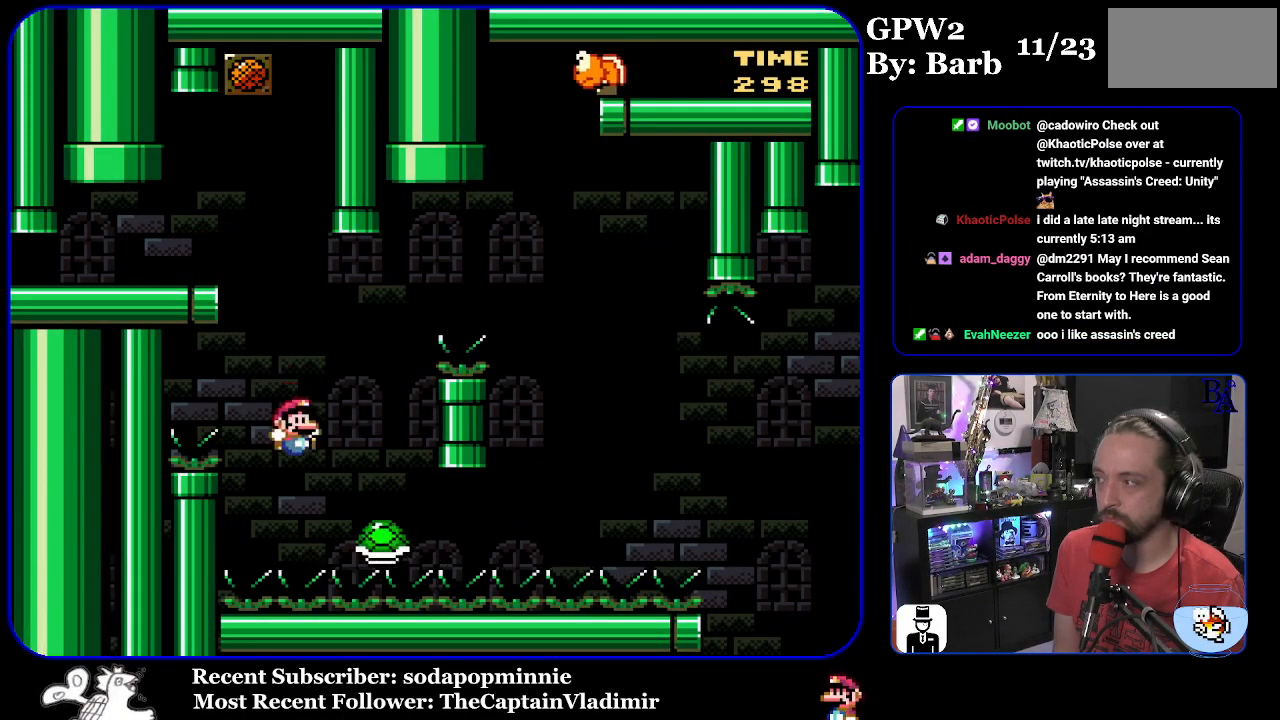
{"buttons": ["B", "Y", "DPAD_RIGHT"], "events": []}
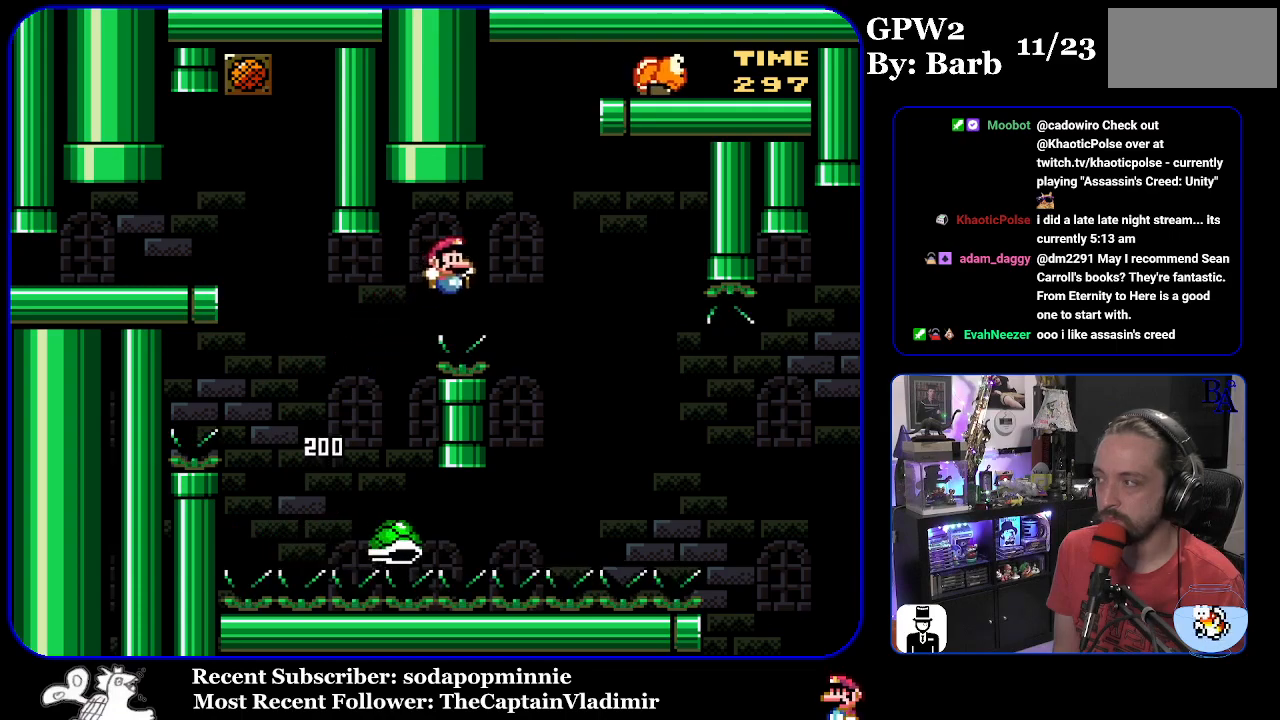
{"buttons": ["B", "Y", "DPAD_RIGHT"], "events": [[150, "B", "up"], [300, "B", "down"]]}
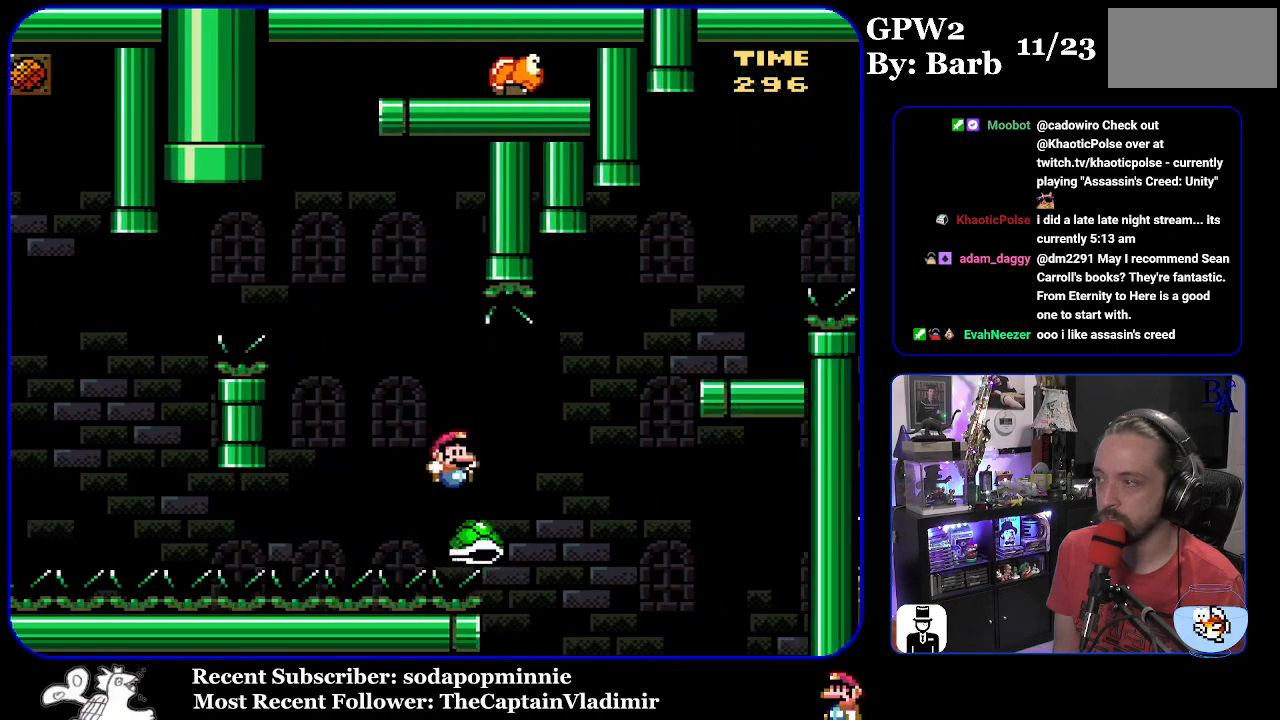
{"buttons": ["B", "Y", "DPAD_RIGHT"], "events": []}